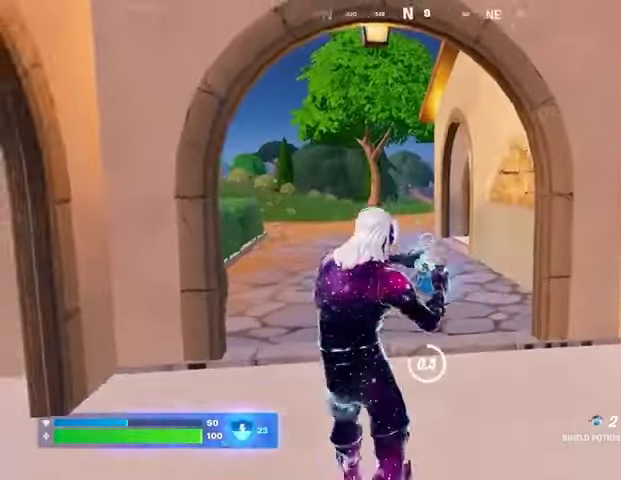
Gameplay with a controller (PlayStation layout); each line is a JSON object with the inputs held at the frame after it. "events" lists button and stick changes between this image and that frame as [ms after this image, input, new state], when the widget could be followed in between.
{"buttons": [], "left_stick": "up", "right_stick": "center", "events": []}
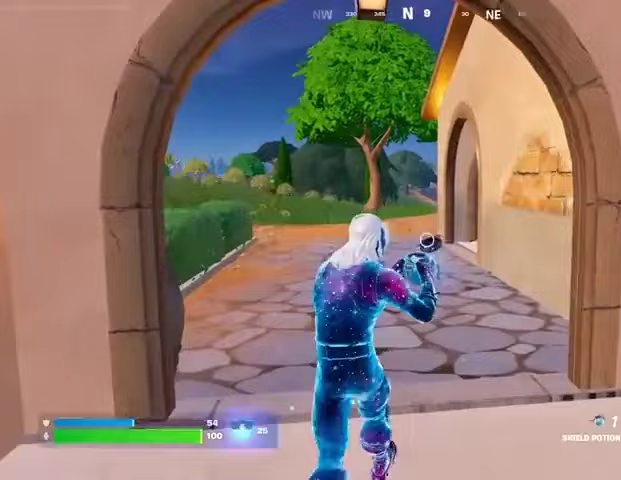
{"buttons": [], "left_stick": "up", "right_stick": "center", "events": []}
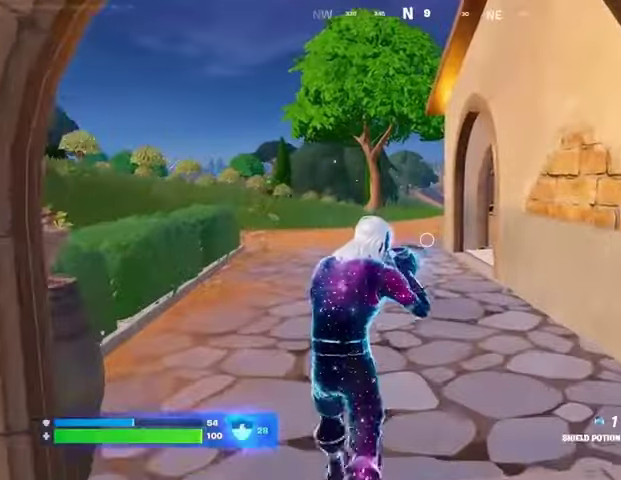
{"buttons": [], "left_stick": "up", "right_stick": "center", "events": []}
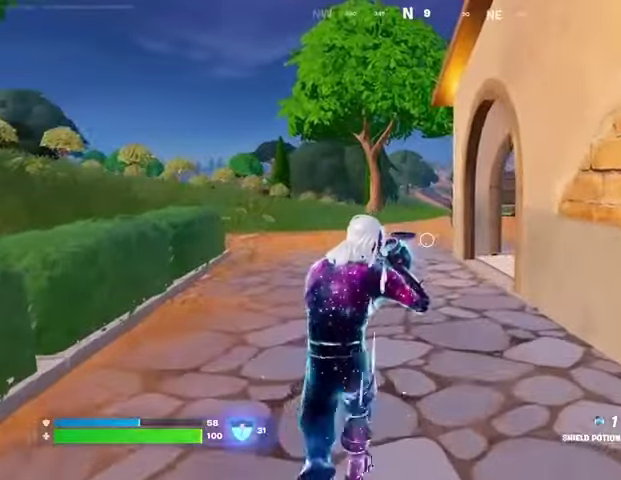
{"buttons": [], "left_stick": "left", "right_stick": "up-right", "events": [[200, "right_stick", "right"], [300, "left_stick", "up-left"], [367, "right_stick", "up-right"], [400, "left_stick", "left"]]}
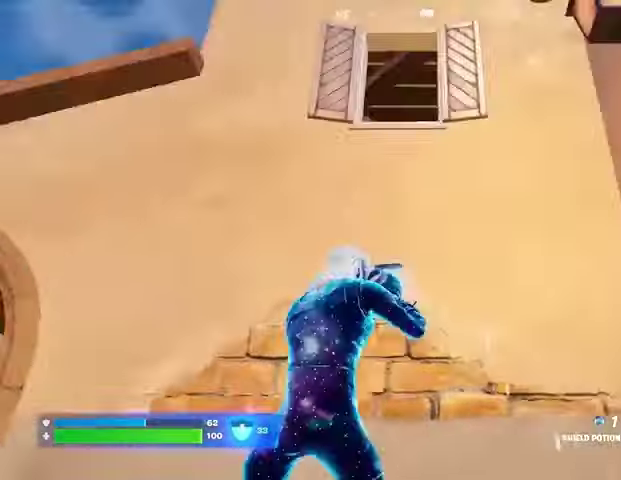
{"buttons": [], "left_stick": "down-left", "right_stick": "right", "events": [[133, "left_stick", "down-left"], [167, "right_stick", "center"], [433, "right_stick", "right"]]}
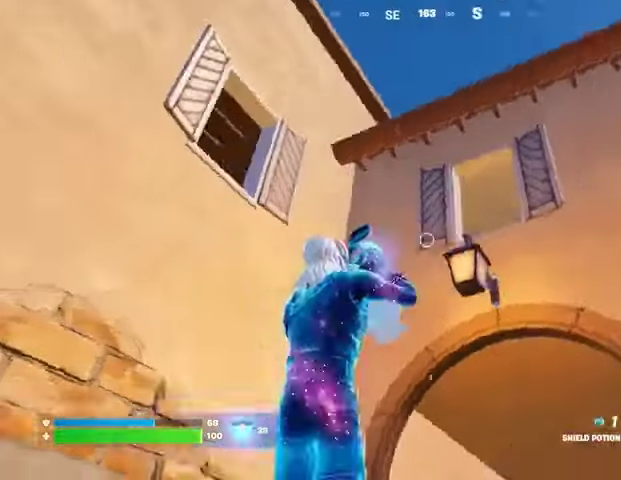
{"buttons": [], "left_stick": "left", "right_stick": "down-left", "events": [[67, "right_stick", "center"], [133, "left_stick", "down"], [333, "right_stick", "down-left"], [467, "left_stick", "left"]]}
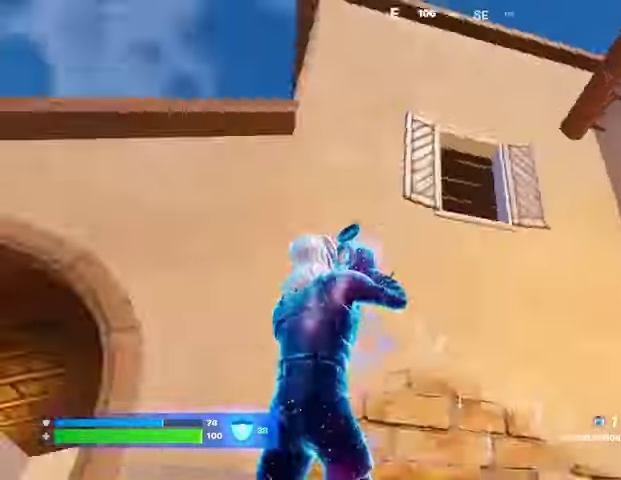
{"buttons": [], "left_stick": "up-left", "right_stick": "center", "events": [[167, "left_stick", "up-left"], [200, "right_stick", "center"]]}
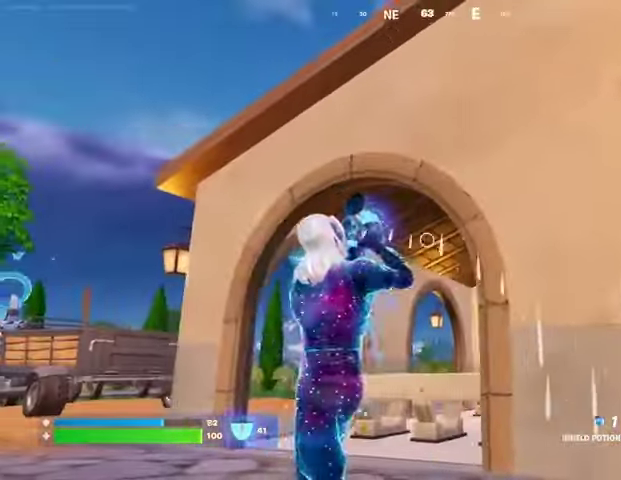
{"buttons": [], "left_stick": "up-left", "right_stick": "center", "events": []}
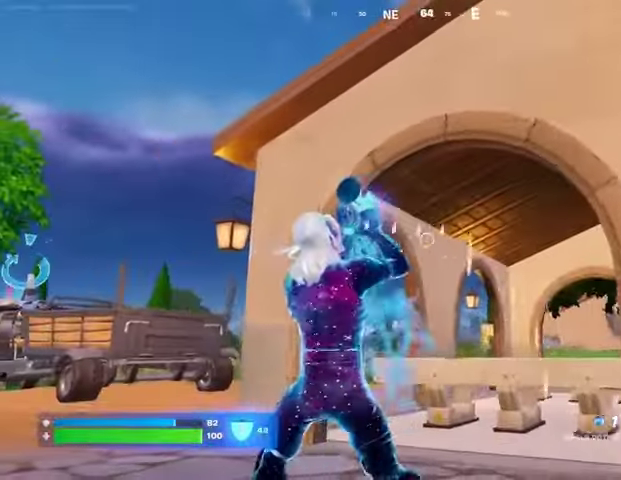
{"buttons": [], "left_stick": "up-left", "right_stick": "center", "events": [[200, "right_stick", "right"], [333, "right_stick", "center"]]}
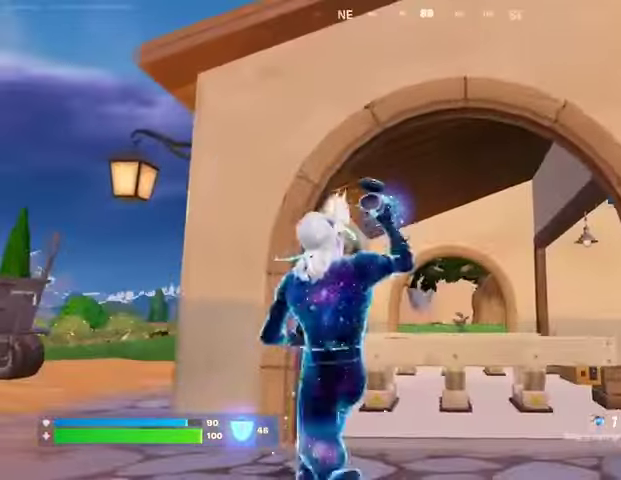
{"buttons": ["L1"], "left_stick": "up-left", "right_stick": "center", "events": [[300, "L1", "down"], [433, "CROSS", "down"], [500, "CROSS", "up"]]}
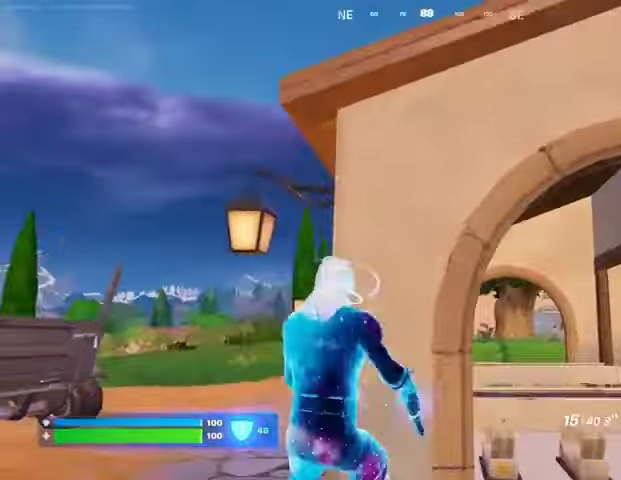
{"buttons": [], "left_stick": "up-left", "right_stick": "right", "events": [[67, "L1", "up"], [67, "right_stick", "right"], [233, "right_stick", "center"], [300, "CROSS", "down"], [367, "CROSS", "up"], [467, "right_stick", "right"]]}
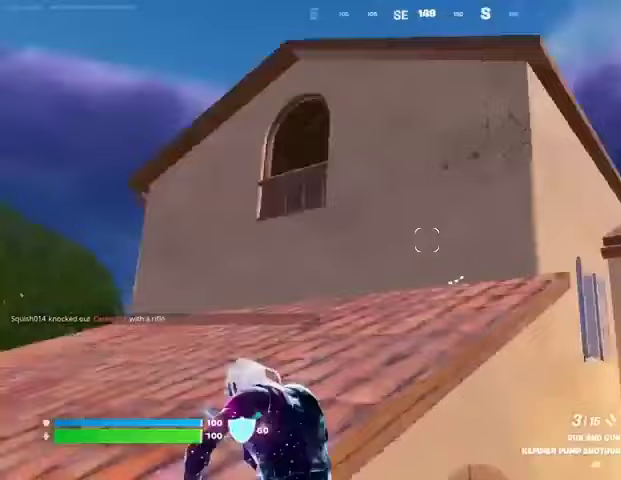
{"buttons": [], "left_stick": "up-left", "right_stick": "center", "events": [[67, "right_stick", "center"], [433, "SQUARE", "down"], [500, "SQUARE", "up"]]}
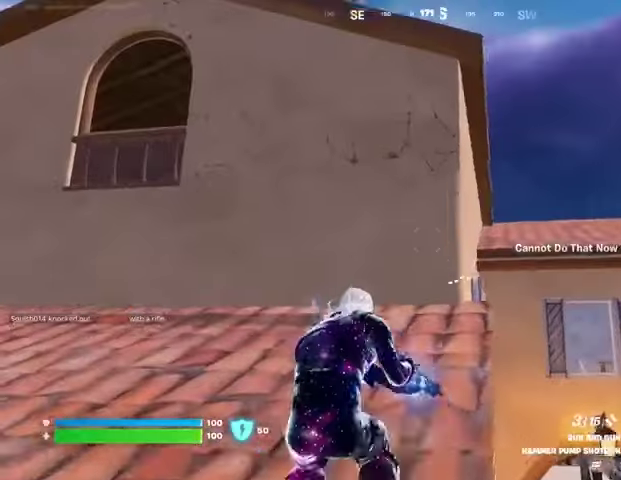
{"buttons": [], "left_stick": "up-left", "right_stick": "center", "events": [[100, "SQUARE", "down"], [167, "SQUARE", "up"], [367, "right_stick", "down-left"], [467, "right_stick", "center"]]}
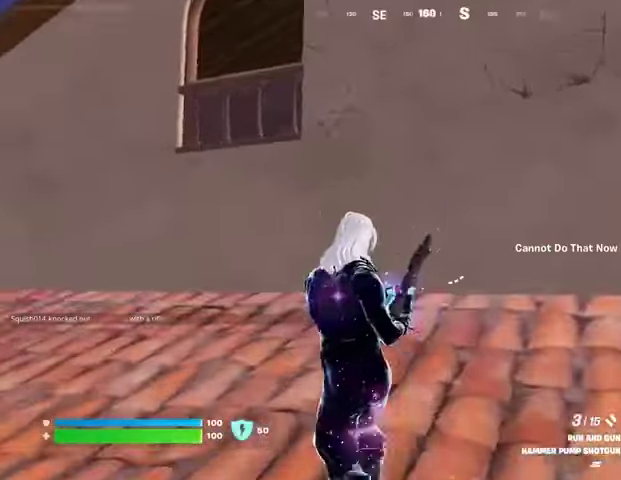
{"buttons": [], "left_stick": "up-left", "right_stick": "center", "events": []}
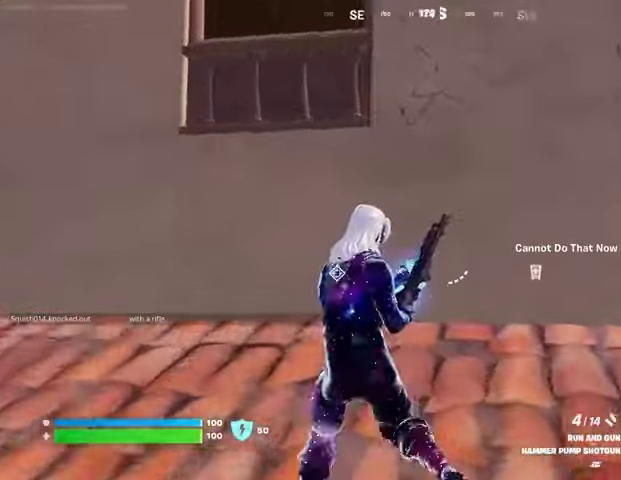
{"buttons": [], "left_stick": "up-left", "right_stick": "down", "events": [[300, "CROSS", "down"], [367, "CROSS", "up"], [467, "right_stick", "down"]]}
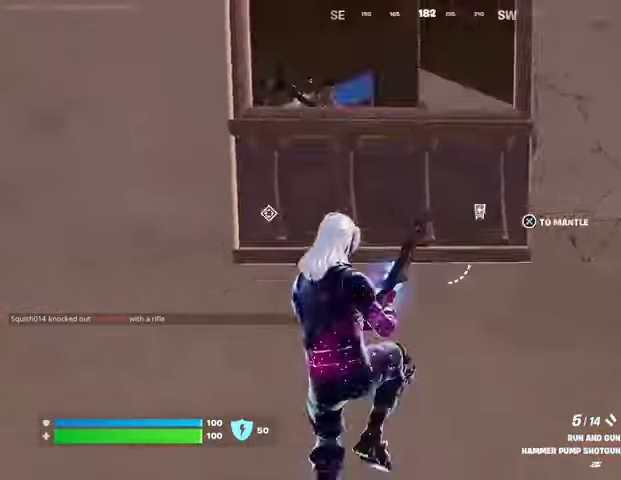
{"buttons": [], "left_stick": "up-right", "right_stick": "center", "events": [[33, "left_stick", "up-right"], [67, "right_stick", "center"]]}
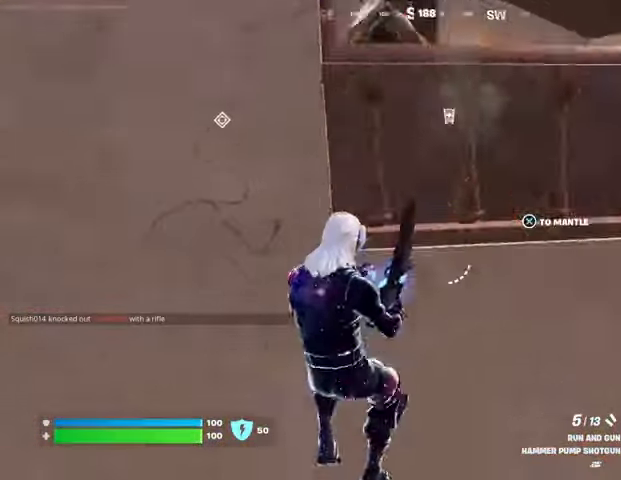
{"buttons": [], "left_stick": "down", "right_stick": "center", "events": [[33, "right_stick", "up-left"], [200, "left_stick", "down"], [200, "right_stick", "center"]]}
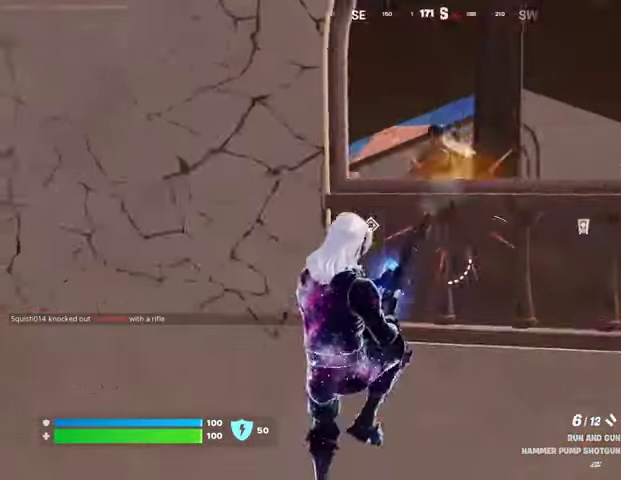
{"buttons": [], "left_stick": "down-left", "right_stick": "center", "events": [[200, "right_stick", "up-right"], [267, "R2", "down"], [300, "right_stick", "left"], [333, "R2", "up"], [367, "left_stick", "down-left"], [400, "R1", "down"], [400, "right_stick", "center"], [467, "R1", "up"]]}
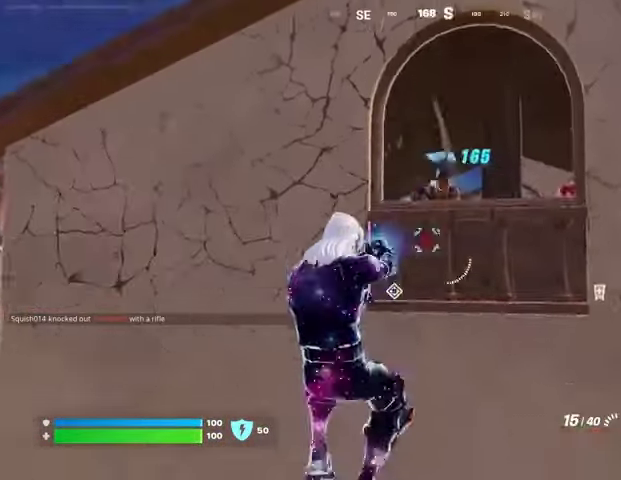
{"buttons": [], "left_stick": "up-left", "right_stick": "center", "events": [[67, "left_stick", "down-right"], [100, "right_stick", "up"], [200, "left_stick", "down"], [267, "right_stick", "center"], [300, "left_stick", "right"], [333, "CROSS", "down"], [400, "CROSS", "up"], [467, "left_stick", "up-left"]]}
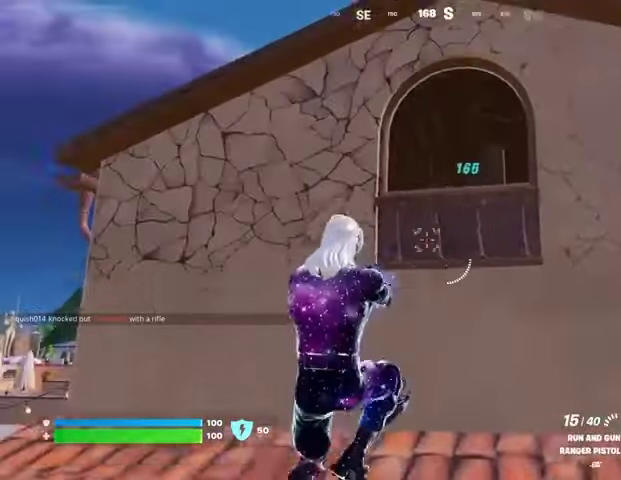
{"buttons": ["R2"], "left_stick": "up-left", "right_stick": "up", "events": [[67, "left_stick", "up"], [200, "R2", "down"], [333, "right_stick", "right"], [400, "left_stick", "up-left"], [467, "right_stick", "up"]]}
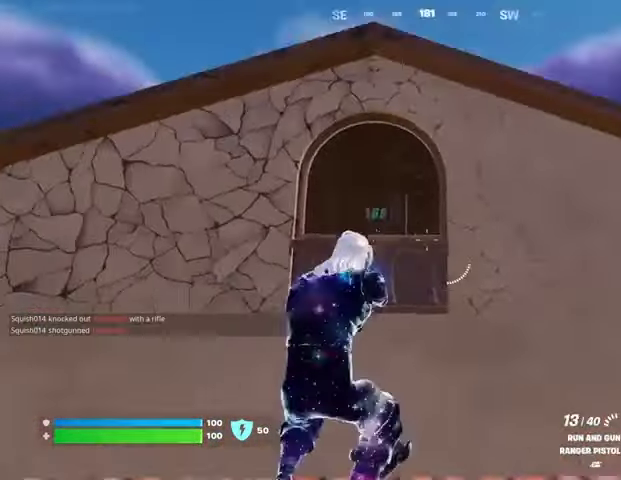
{"buttons": [], "left_stick": "up-left", "right_stick": "center", "events": [[33, "right_stick", "center"], [67, "L1", "down"], [67, "R2", "up"], [133, "right_stick", "left"], [167, "L1", "up"], [167, "L3", "down"], [233, "right_stick", "center"], [300, "L3", "up"]]}
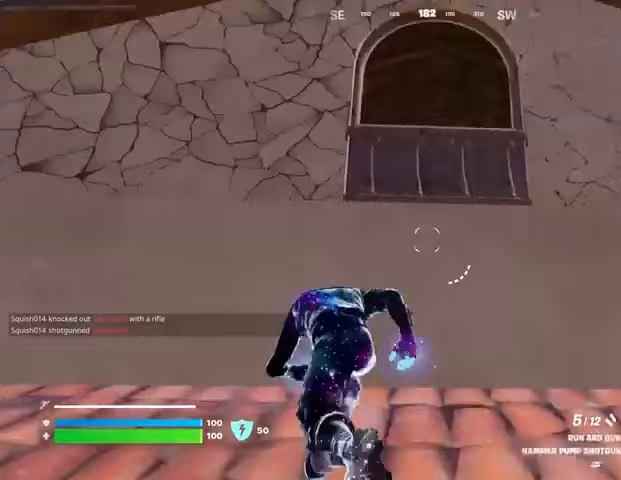
{"buttons": ["SQUARE"], "left_stick": "down-right", "right_stick": "center", "events": [[67, "right_stick", "down-right"], [233, "left_stick", "down"], [233, "right_stick", "center"], [333, "CROSS", "down"], [333, "left_stick", "down-right"], [433, "CROSS", "up"], [467, "SQUARE", "down"]]}
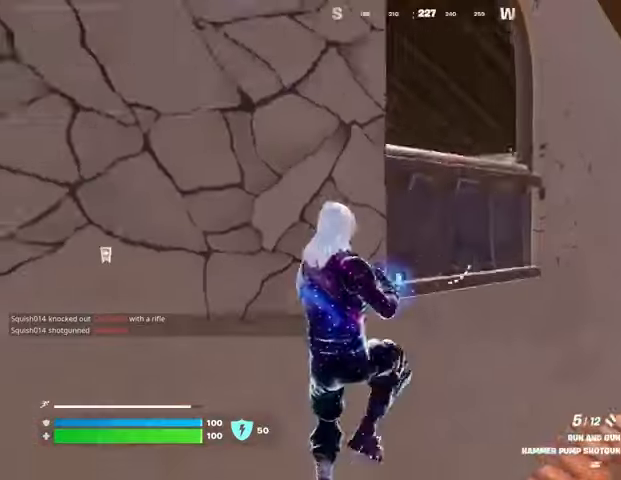
{"buttons": [], "left_stick": "left", "right_stick": "right", "events": [[67, "SQUARE", "up"], [267, "right_stick", "right"], [400, "left_stick", "left"], [433, "right_stick", "center"], [500, "right_stick", "right"]]}
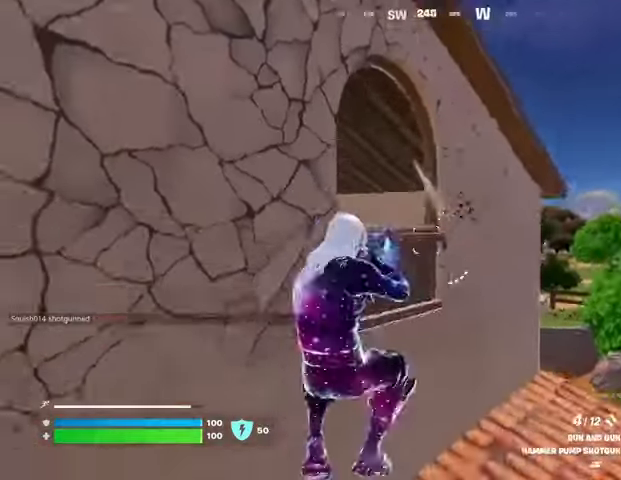
{"buttons": [], "left_stick": "down", "right_stick": "center", "events": [[33, "R1", "down"], [67, "right_stick", "center"], [100, "R1", "up"], [400, "CROSS", "down"], [400, "left_stick", "down"], [500, "CROSS", "up"]]}
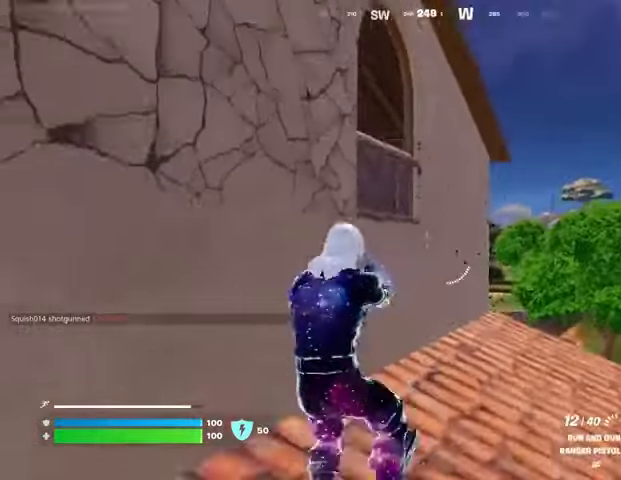
{"buttons": ["R1", "R2"], "left_stick": "up", "right_stick": "up", "events": [[67, "left_stick", "up"], [233, "R1", "down"], [233, "R2", "down"], [500, "right_stick", "up"]]}
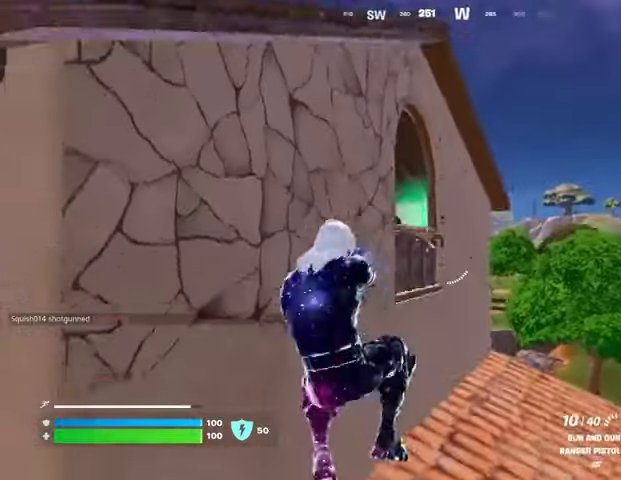
{"buttons": ["R2"], "left_stick": "up-right", "right_stick": "center", "events": [[33, "L1", "down"], [33, "R1", "up"], [33, "R2", "up"], [33, "right_stick", "center"], [67, "TRIANGLE", "down"], [133, "L1", "up"], [133, "TRIANGLE", "up"], [300, "right_stick", "up"], [333, "left_stick", "up-right"], [367, "right_stick", "center"], [433, "R2", "down"]]}
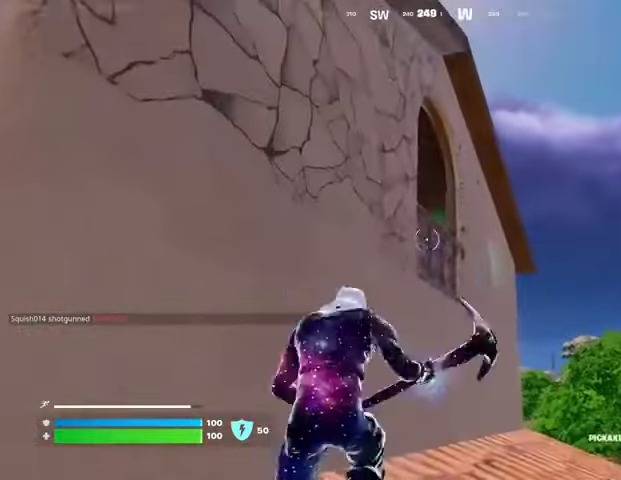
{"buttons": ["CROSS", "R2"], "left_stick": "up-right", "right_stick": "center", "events": [[67, "left_stick", "up-left"], [67, "right_stick", "down-left"], [133, "left_stick", "up-right"], [167, "right_stick", "center"], [233, "left_stick", "center"], [367, "left_stick", "up"], [467, "CROSS", "down"], [467, "left_stick", "up-right"]]}
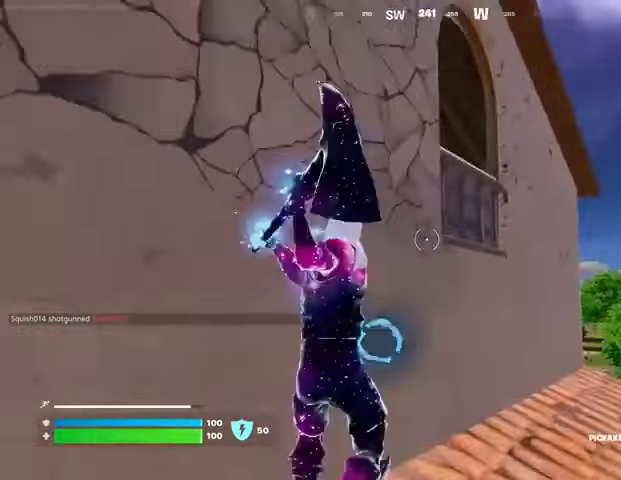
{"buttons": ["R2"], "left_stick": "up", "right_stick": "center", "events": [[33, "CROSS", "up"], [100, "left_stick", "down-right"], [167, "left_stick", "down-left"], [167, "right_stick", "down-right"], [233, "right_stick", "center"], [333, "left_stick", "up"]]}
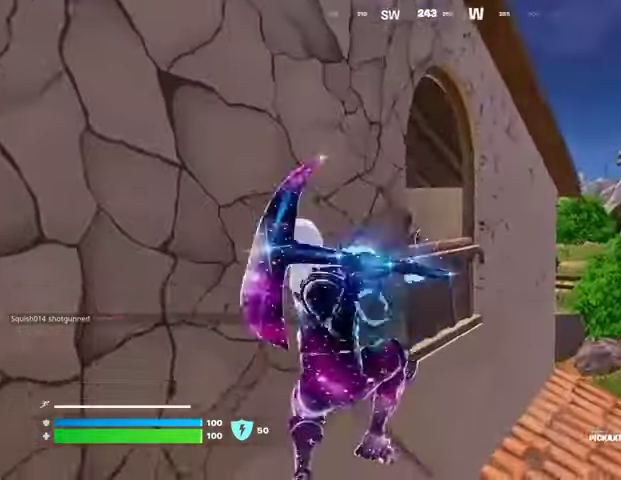
{"buttons": ["R2"], "left_stick": "down-left", "right_stick": "down-right", "events": [[33, "right_stick", "up"], [100, "right_stick", "up-left"], [267, "left_stick", "right"], [367, "left_stick", "down-left"], [433, "right_stick", "down-right"]]}
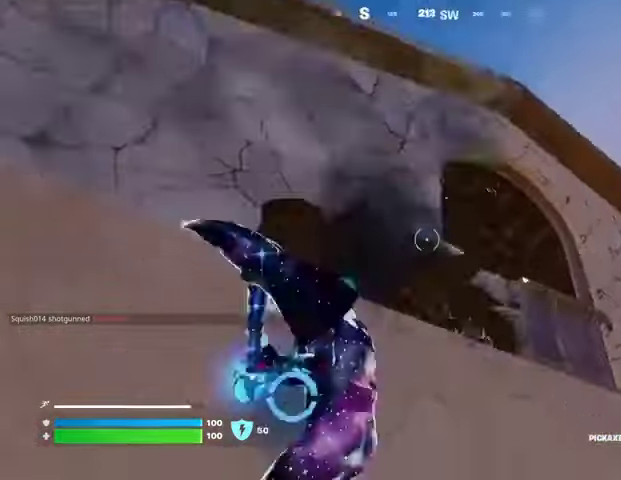
{"buttons": [], "left_stick": "left", "right_stick": "center", "events": [[100, "right_stick", "center"], [233, "left_stick", "left"], [233, "right_stick", "down"], [300, "R2", "up"], [400, "R1", "down"], [400, "right_stick", "right"], [500, "R1", "up"], [500, "right_stick", "center"]]}